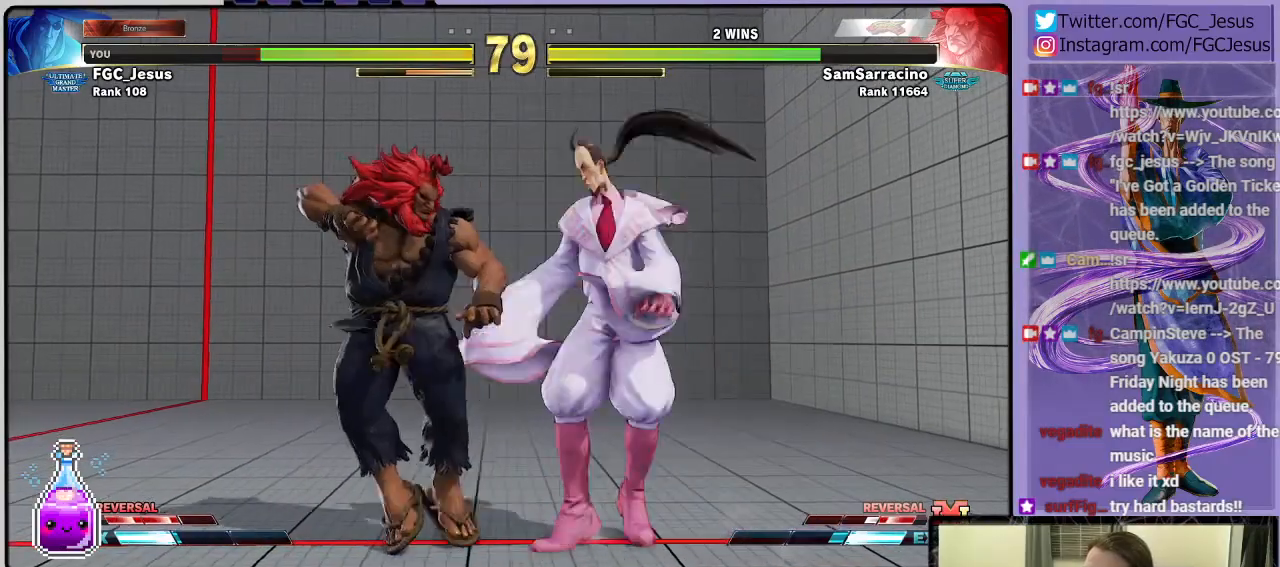
Gameplay with a controller (PlayStation layout); each line is a JSON object with the inputs held at the frame after it. "events" lists button and stick changes between this image and that frame as [ms after this image, input, new state], when the widget could be followed in between. Not read: right_stick.
{"buttons": ["DPAD_DOWN", "DPAD_RIGHT"], "left_stick": "center", "events": []}
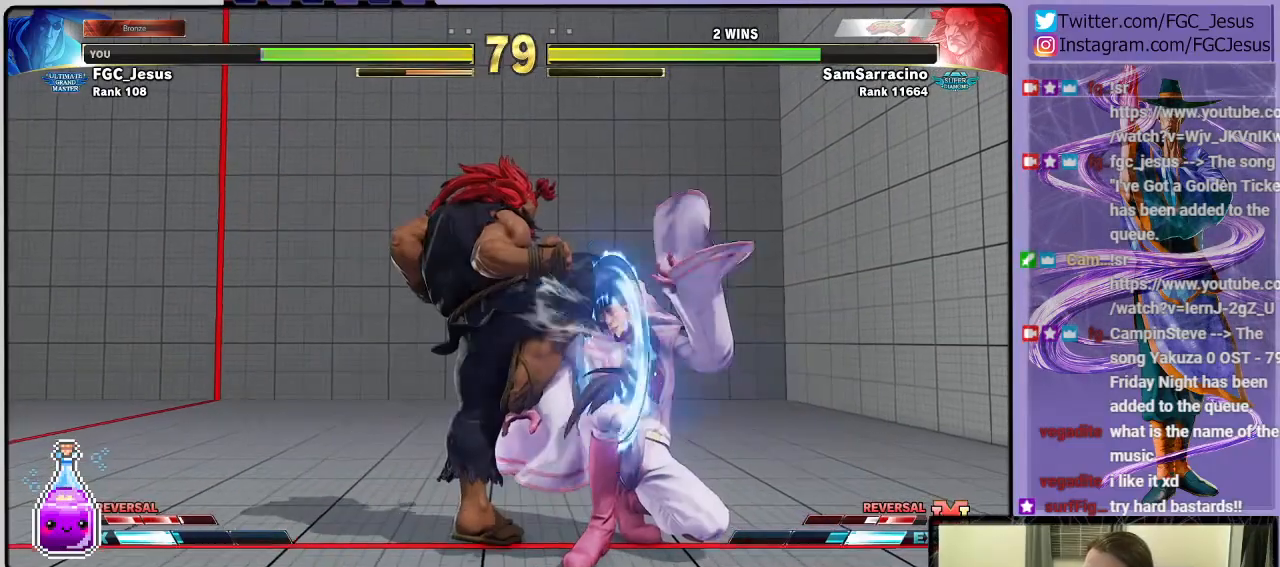
{"buttons": ["DPAD_DOWN", "DPAD_RIGHT"], "left_stick": "center", "events": [[333, "TRIANGLE", "down"], [467, "TRIANGLE", "up"]]}
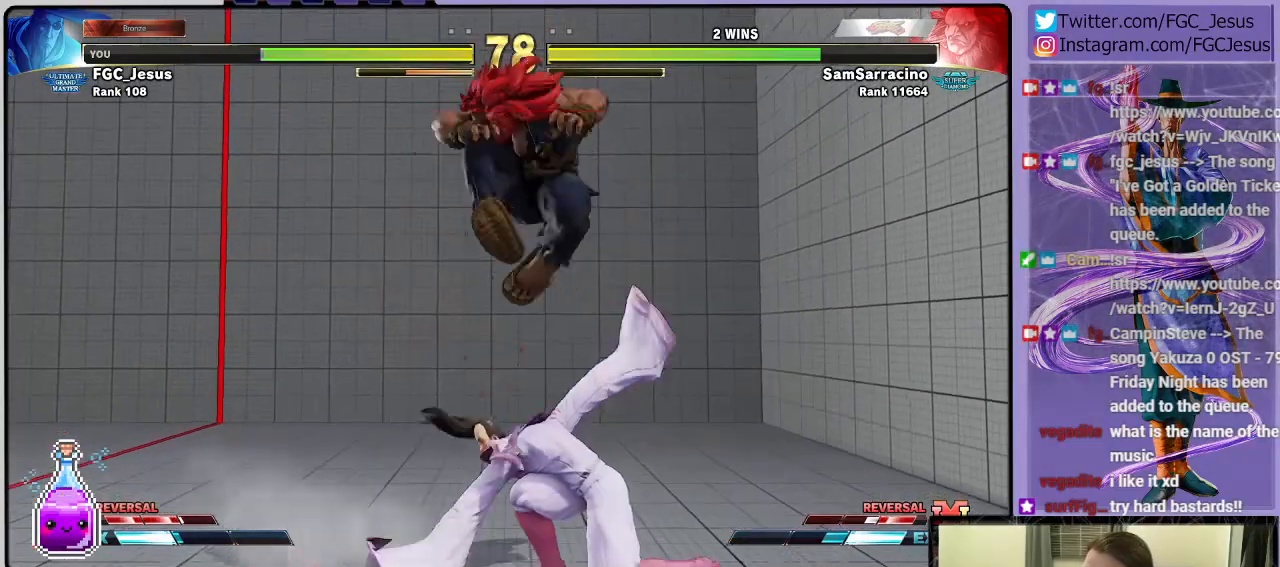
{"buttons": ["L1", "DPAD_LEFT"], "left_stick": "center", "events": [[134, "DPAD_DOWN", "up"], [467, "DPAD_RIGHT", "up"], [501, "DPAD_LEFT", "down"], [501, "L1", "down"]]}
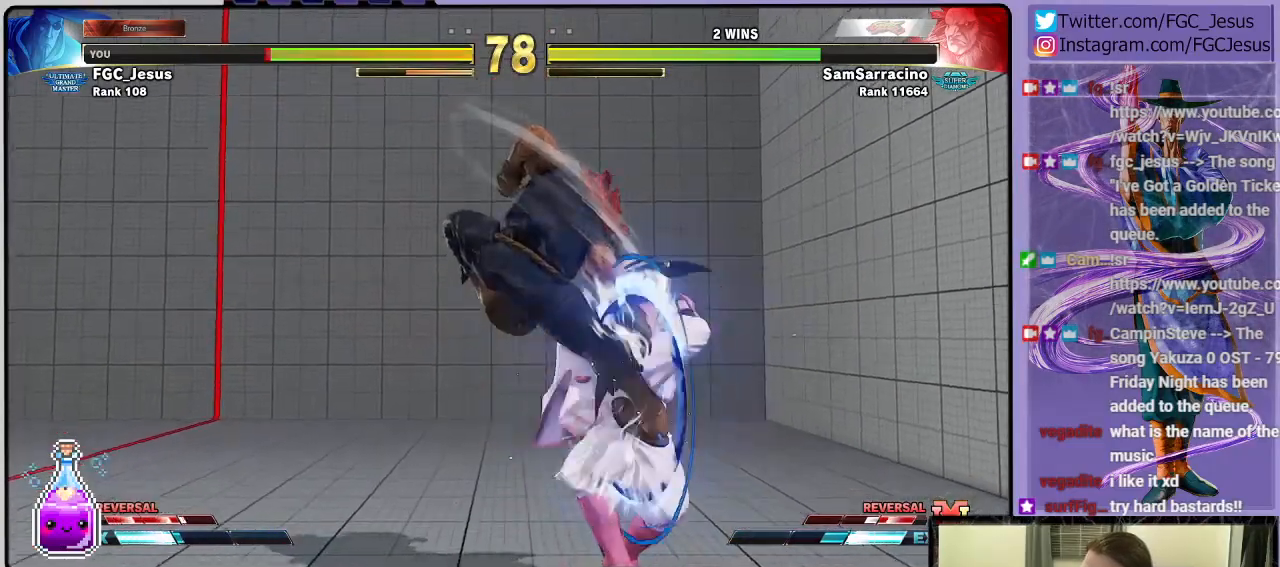
{"buttons": ["DPAD_DOWN", "DPAD_LEFT"], "left_stick": "center", "events": [[66, "DPAD_DOWN", "down"], [100, "L1", "up"]]}
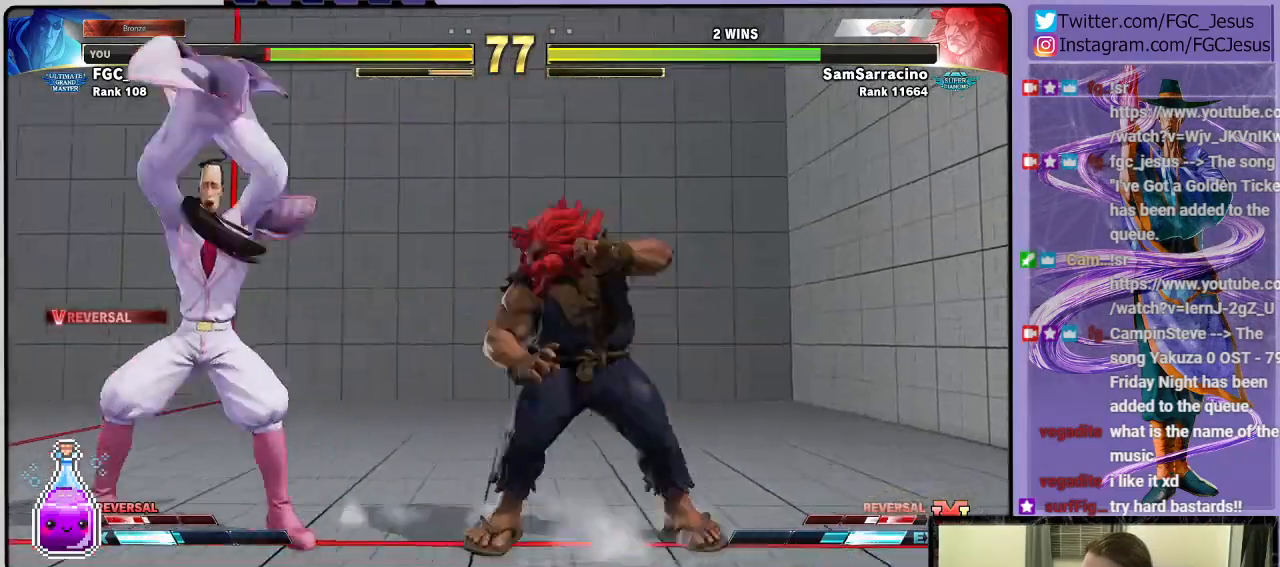
{"buttons": ["TRIANGLE", "DPAD_DOWN", "DPAD_LEFT"], "left_stick": "center", "events": [[501, "TRIANGLE", "down"]]}
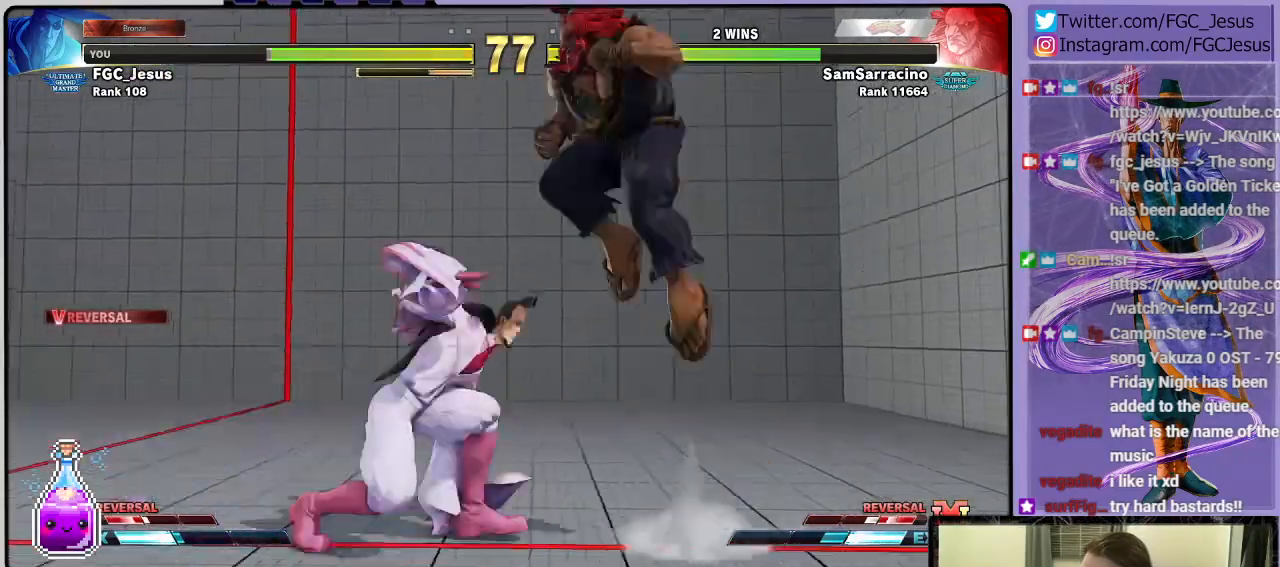
{"buttons": ["DPAD_RIGHT"], "left_stick": "center", "events": [[66, "TRIANGLE", "up"], [200, "DPAD_LEFT", "up"], [233, "DPAD_DOWN", "up"], [233, "DPAD_RIGHT", "down"]]}
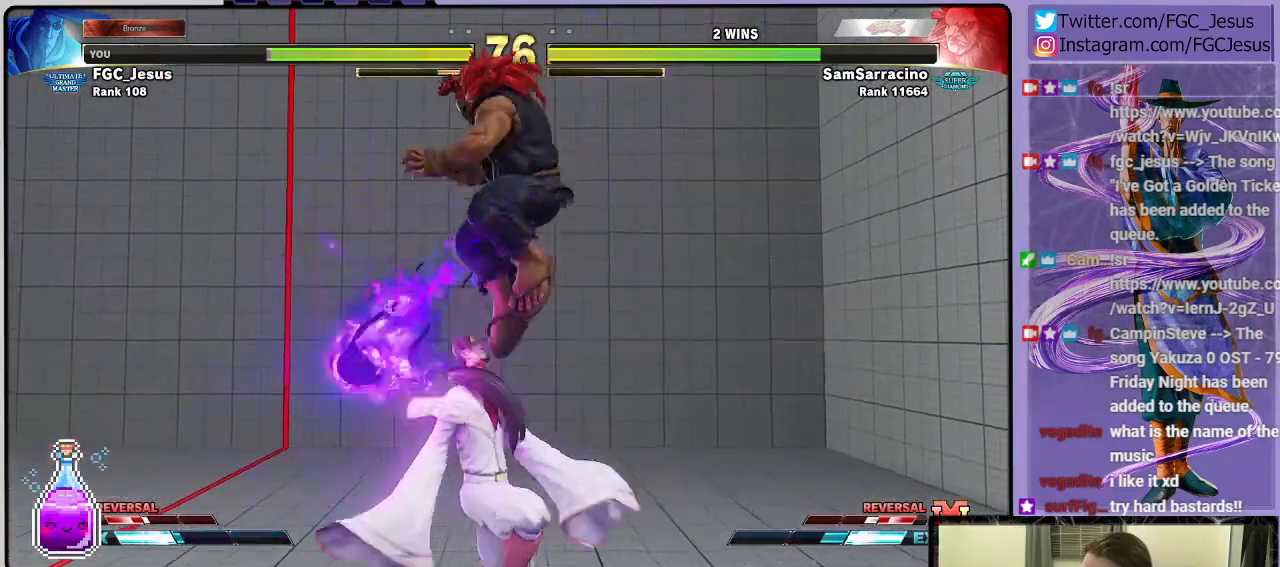
{"buttons": ["DPAD_DOWN", "DPAD_RIGHT"], "left_stick": "center", "events": [[267, "SQUARE", "down"], [301, "DPAD_DOWN", "down"], [367, "SQUARE", "up"]]}
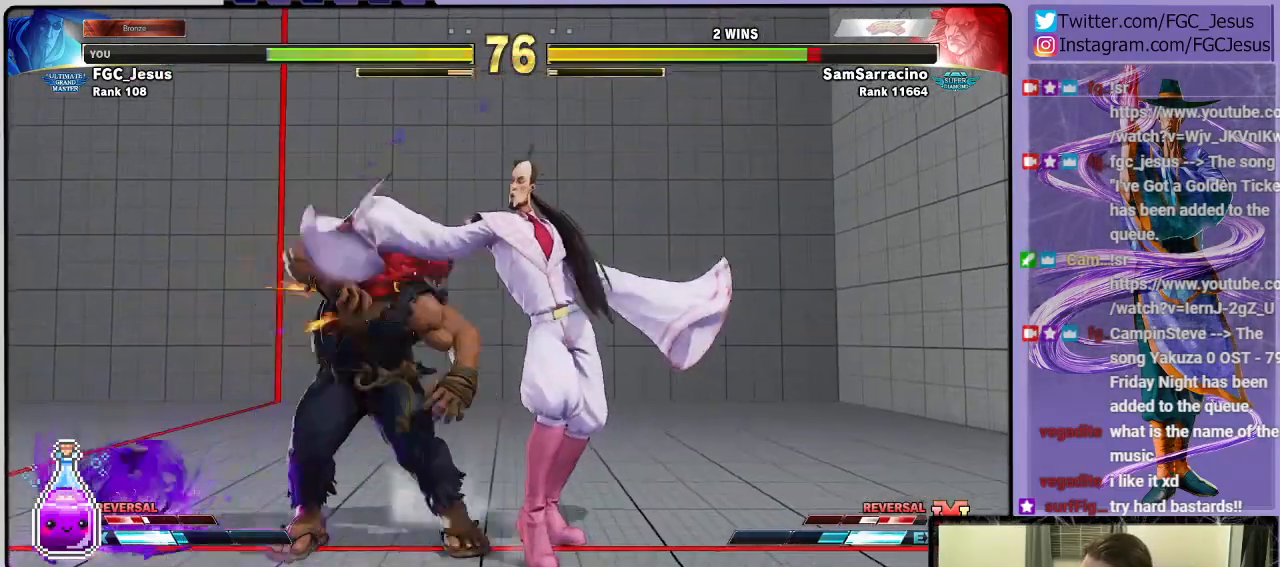
{"buttons": ["R2", "DPAD_DOWN", "DPAD_RIGHT"], "left_stick": "center", "events": [[167, "DPAD_DOWN", "up"], [167, "DPAD_LEFT", "down"], [167, "DPAD_RIGHT", "up"], [433, "R2", "down"], [467, "DPAD_DOWN", "down"], [500, "DPAD_LEFT", "up"], [500, "DPAD_RIGHT", "down"]]}
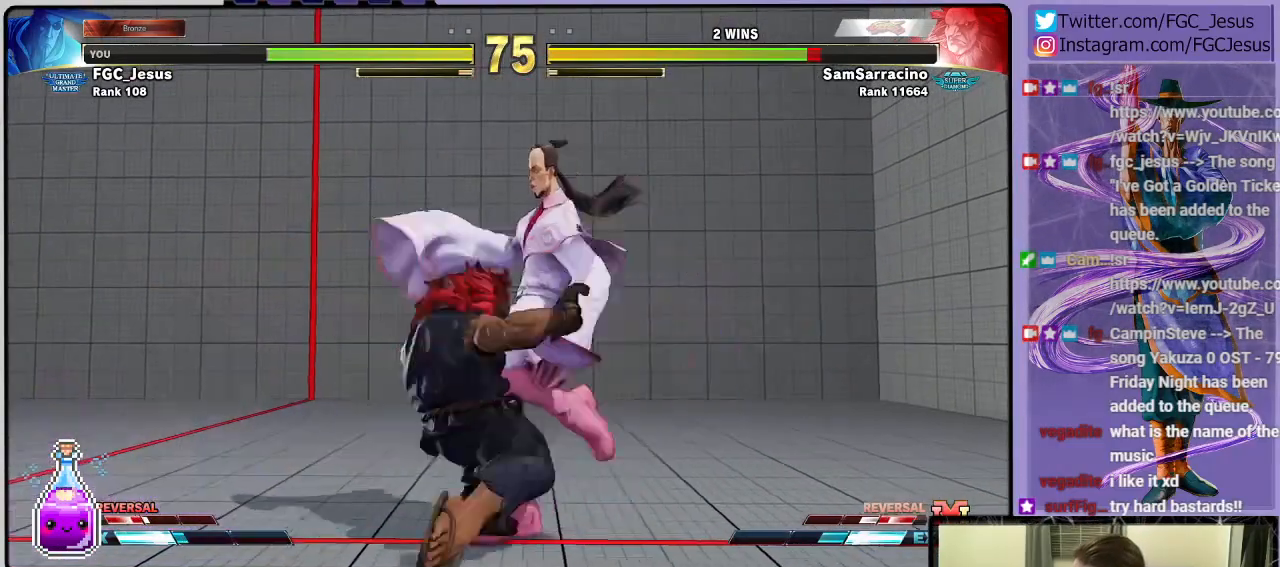
{"buttons": [], "left_stick": "center", "events": [[34, "R2", "up"], [401, "DPAD_DOWN", "up"], [467, "DPAD_RIGHT", "up"]]}
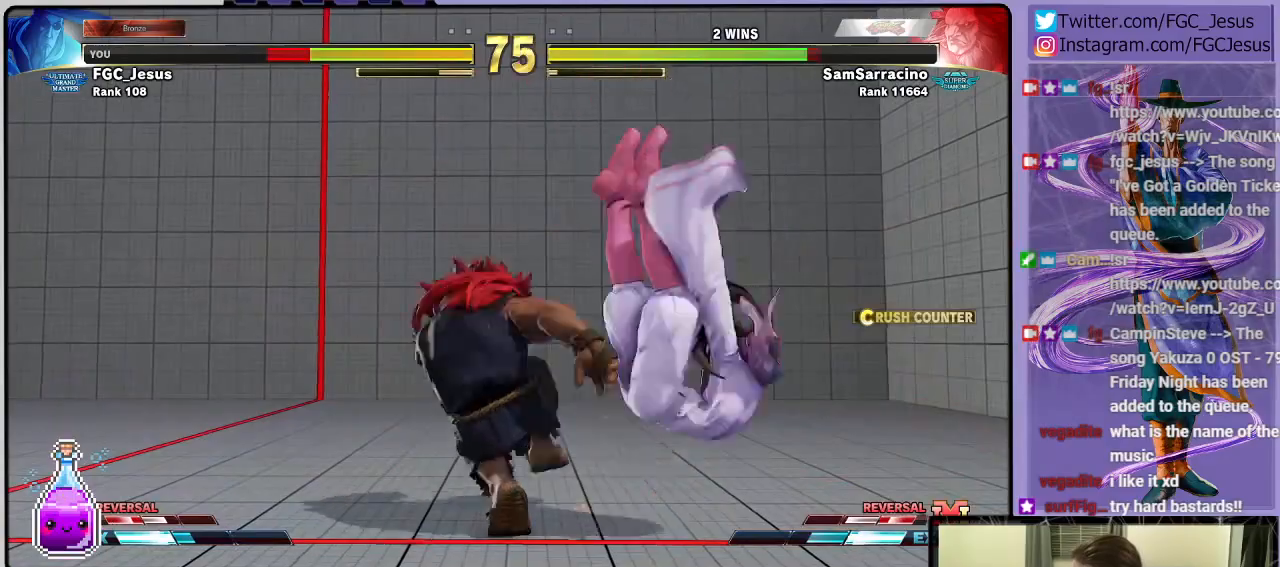
{"buttons": ["DPAD_RIGHT"], "left_stick": "center", "events": [[400, "DPAD_RIGHT", "down"]]}
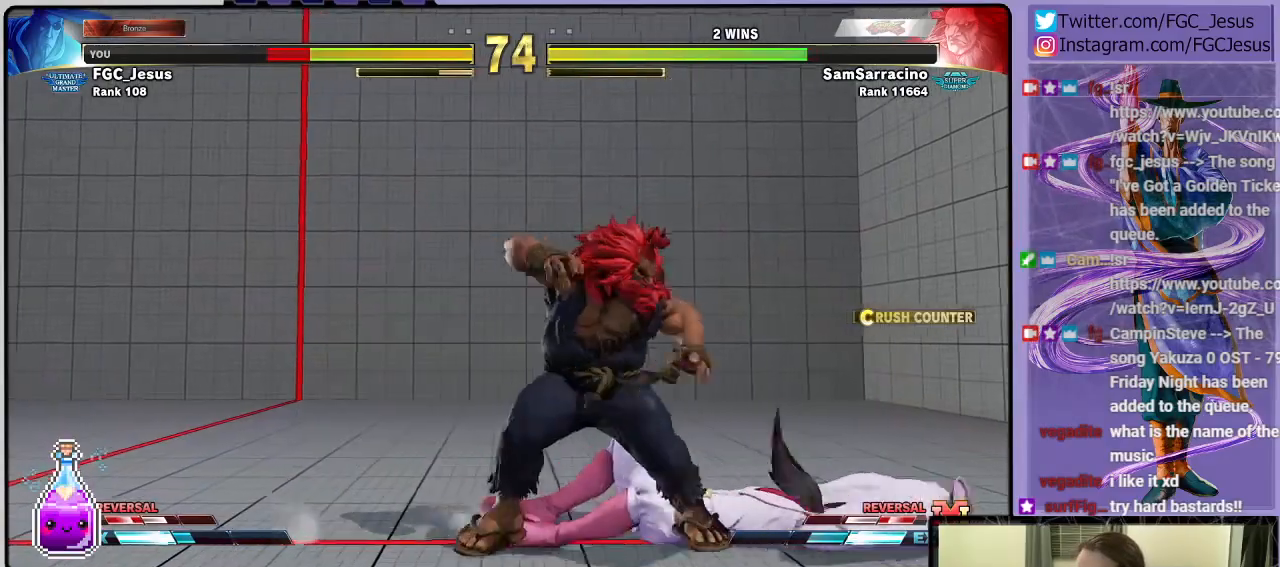
{"buttons": ["DPAD_RIGHT"], "left_stick": "center", "events": []}
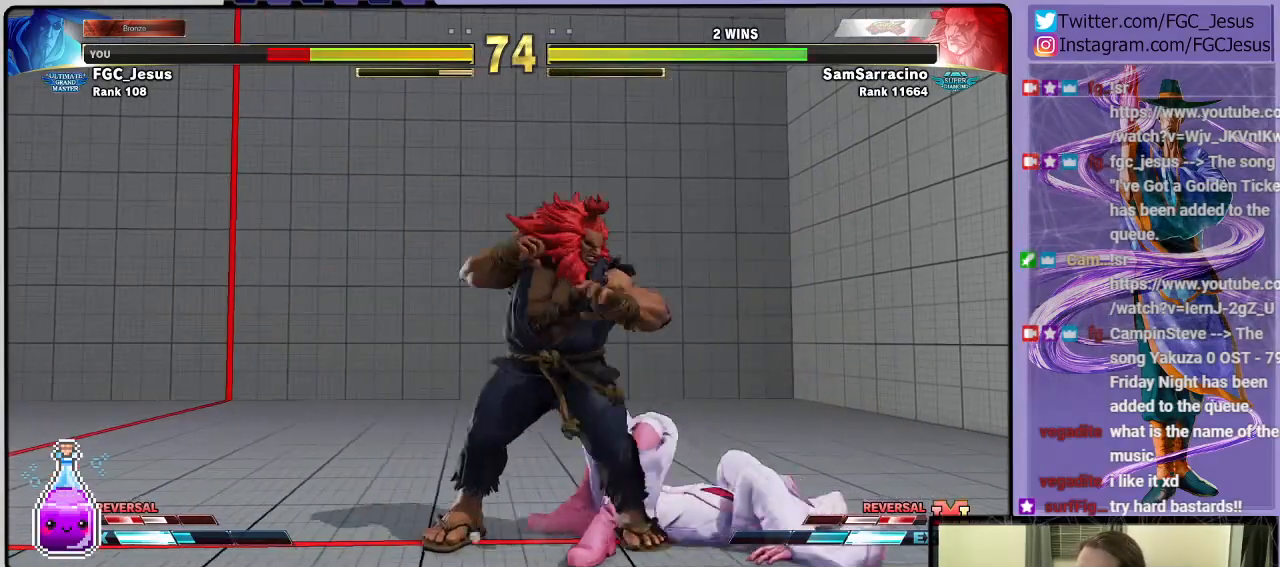
{"buttons": ["DPAD_DOWN", "DPAD_RIGHT"], "left_stick": "center", "events": [[133, "DPAD_RIGHT", "up"], [333, "DPAD_RIGHT", "down"], [367, "DPAD_DOWN", "down"]]}
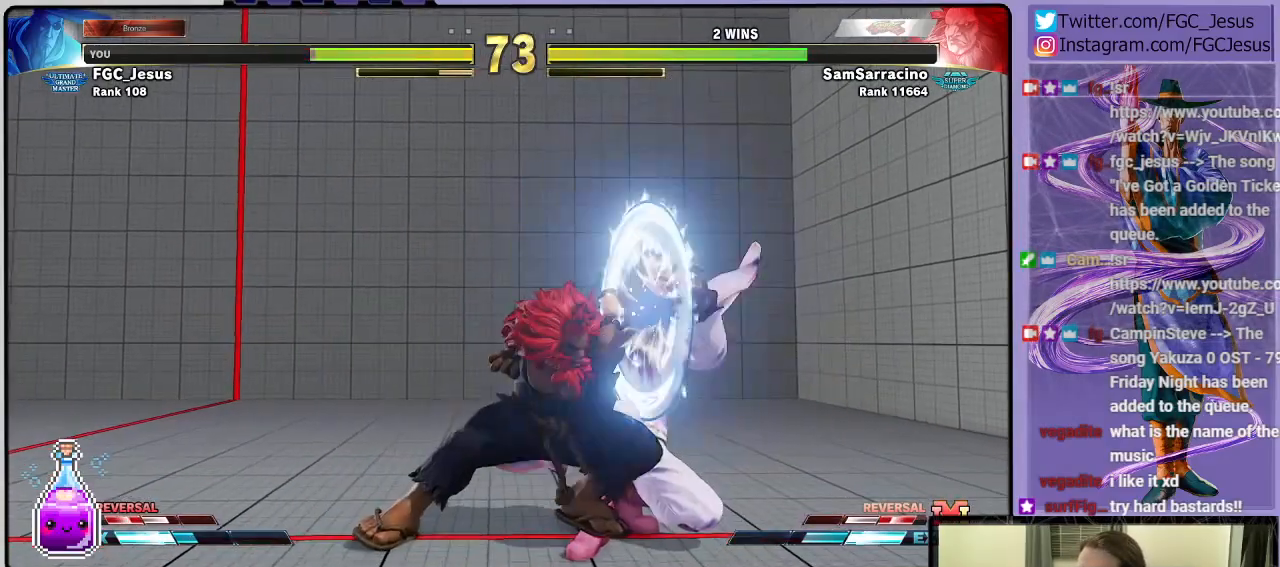
{"buttons": ["DPAD_DOWN", "DPAD_RIGHT"], "left_stick": "center", "events": []}
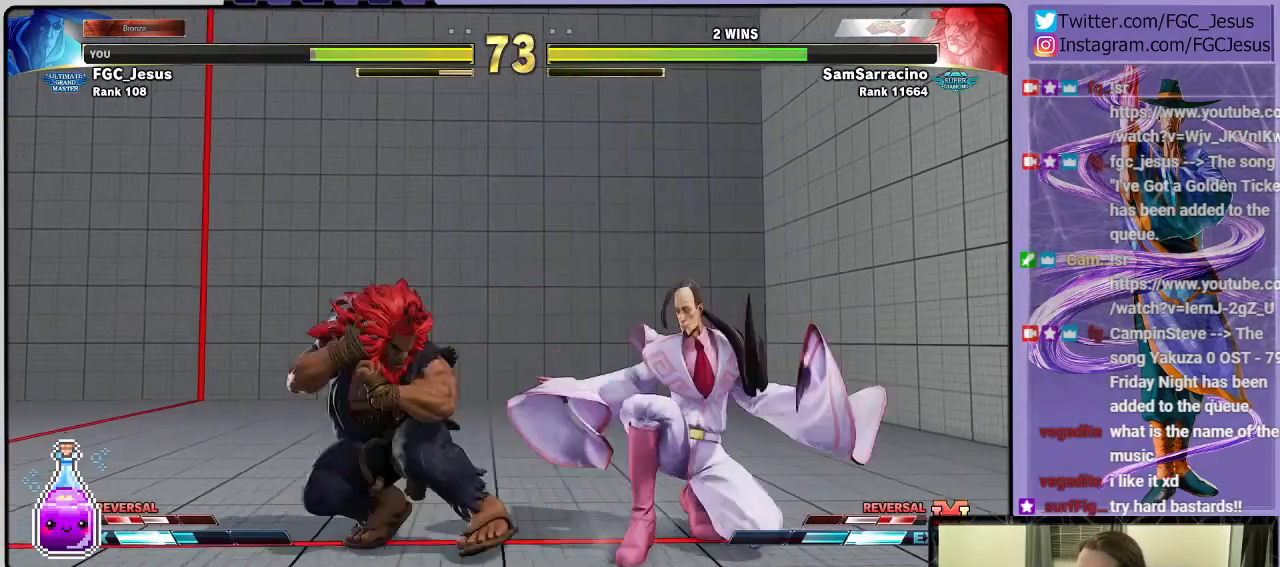
{"buttons": ["DPAD_DOWN", "DPAD_RIGHT"], "left_stick": "center", "events": []}
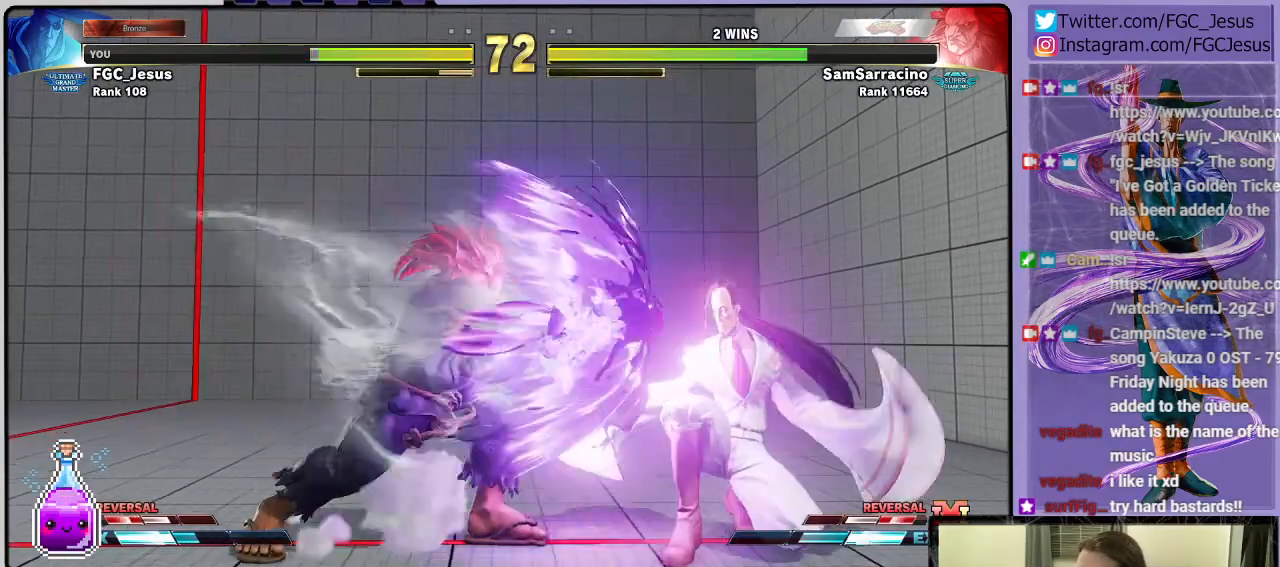
{"buttons": ["TRIANGLE", "R1", "DPAD_UP"], "left_stick": "center", "events": [[434, "DPAD_DOWN", "up"], [467, "CIRCLE", "down"], [467, "DPAD_RIGHT", "up"], [467, "DPAD_UP", "down"], [467, "R1", "down"], [467, "TRIANGLE", "down"], [501, "CIRCLE", "up"]]}
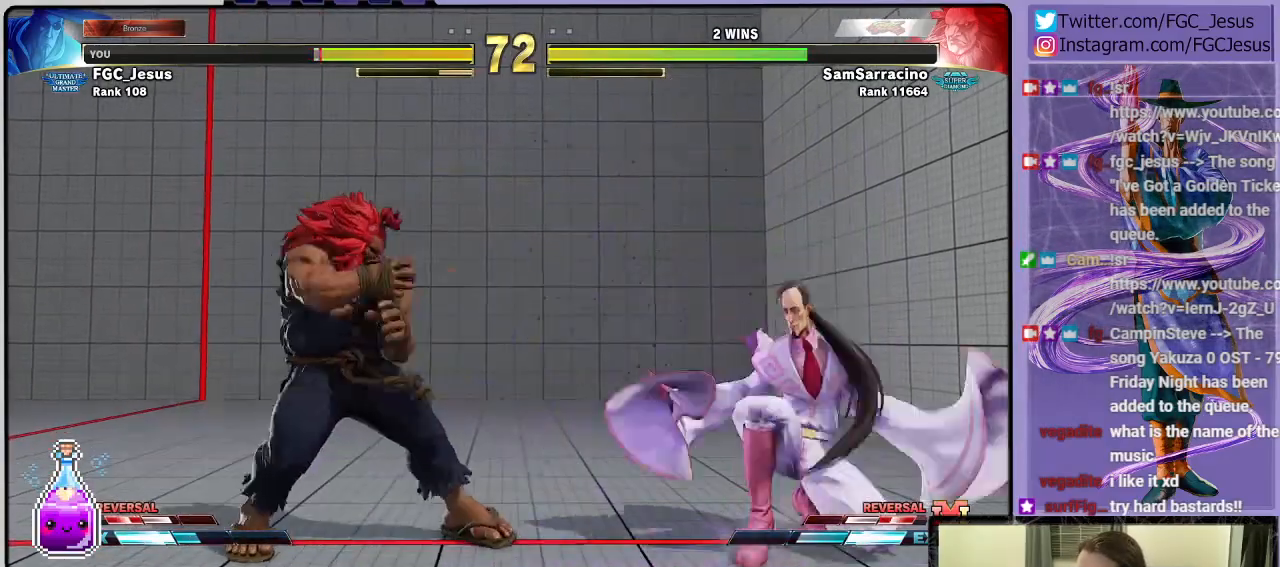
{"buttons": ["DPAD_DOWN", "DPAD_RIGHT"], "left_stick": "center", "events": [[33, "DPAD_RIGHT", "down"], [33, "DPAD_UP", "up"], [66, "DPAD_DOWN", "down"], [66, "R1", "up"], [66, "TRIANGLE", "up"]]}
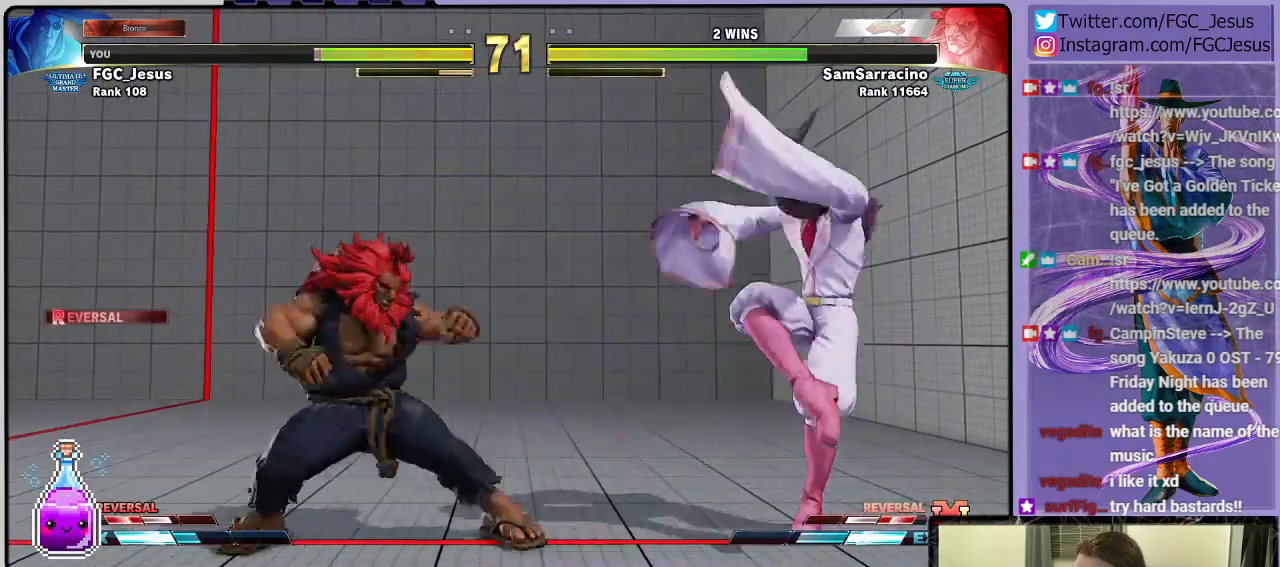
{"buttons": ["DPAD_DOWN", "DPAD_RIGHT"], "left_stick": "center", "events": []}
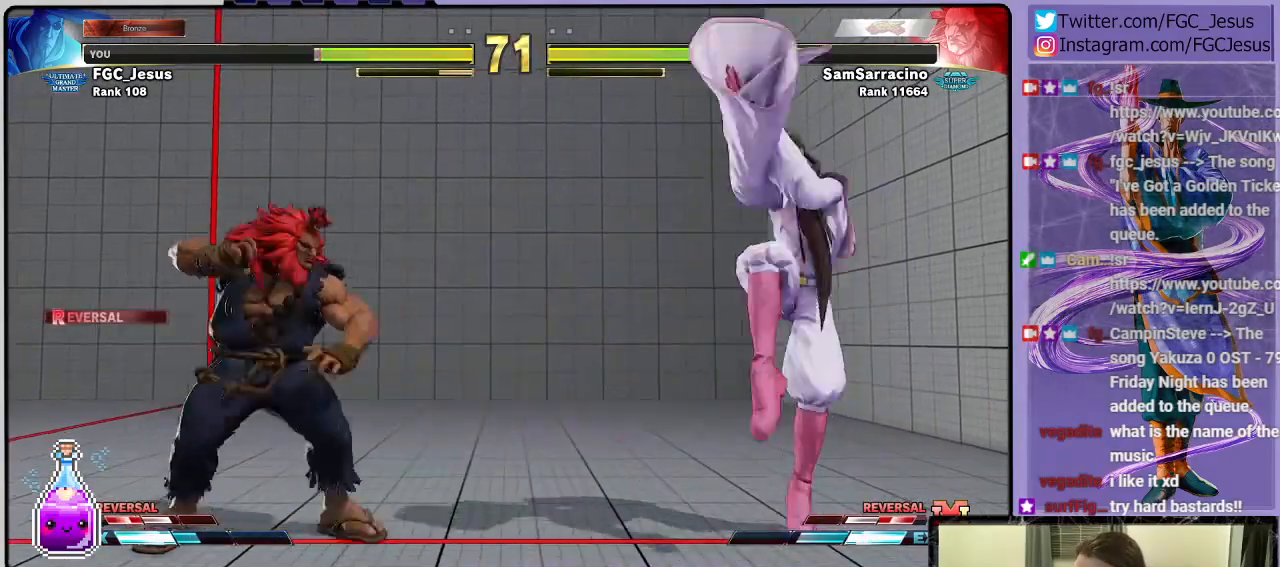
{"buttons": ["L1", "DPAD_DOWN", "DPAD_RIGHT"], "left_stick": "center", "events": [[467, "L1", "down"]]}
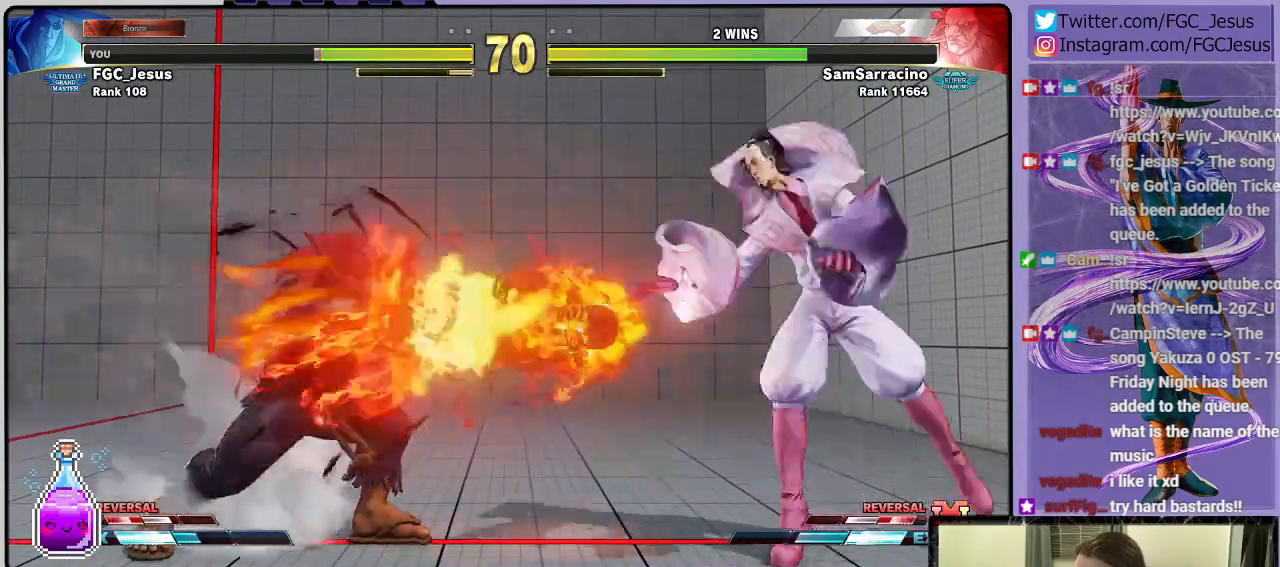
{"buttons": ["TRIANGLE", "R1", "DPAD_UP", "DPAD_RIGHT"], "left_stick": "center", "events": [[100, "L1", "up"], [467, "DPAD_DOWN", "up"], [467, "DPAD_UP", "down"], [501, "R1", "down"], [501, "TRIANGLE", "down"]]}
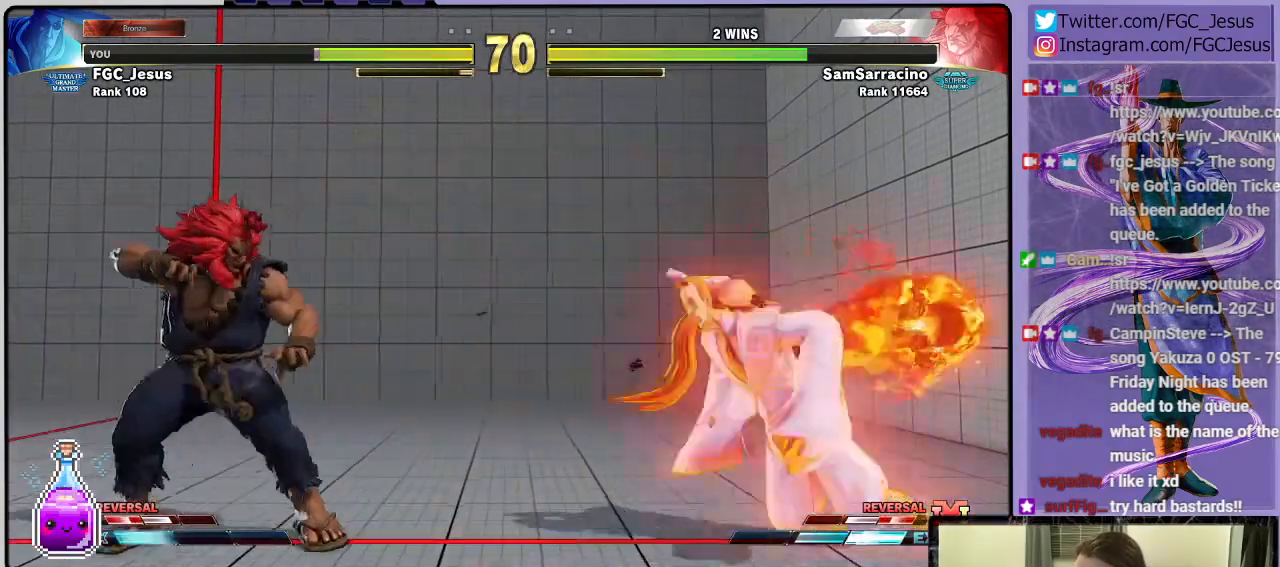
{"buttons": [], "left_stick": "center", "events": [[33, "DPAD_UP", "up"], [66, "DPAD_DOWN", "down"], [100, "R1", "up"], [133, "TRIANGLE", "up"], [267, "DPAD_RIGHT", "up"], [300, "DPAD_DOWN", "up"]]}
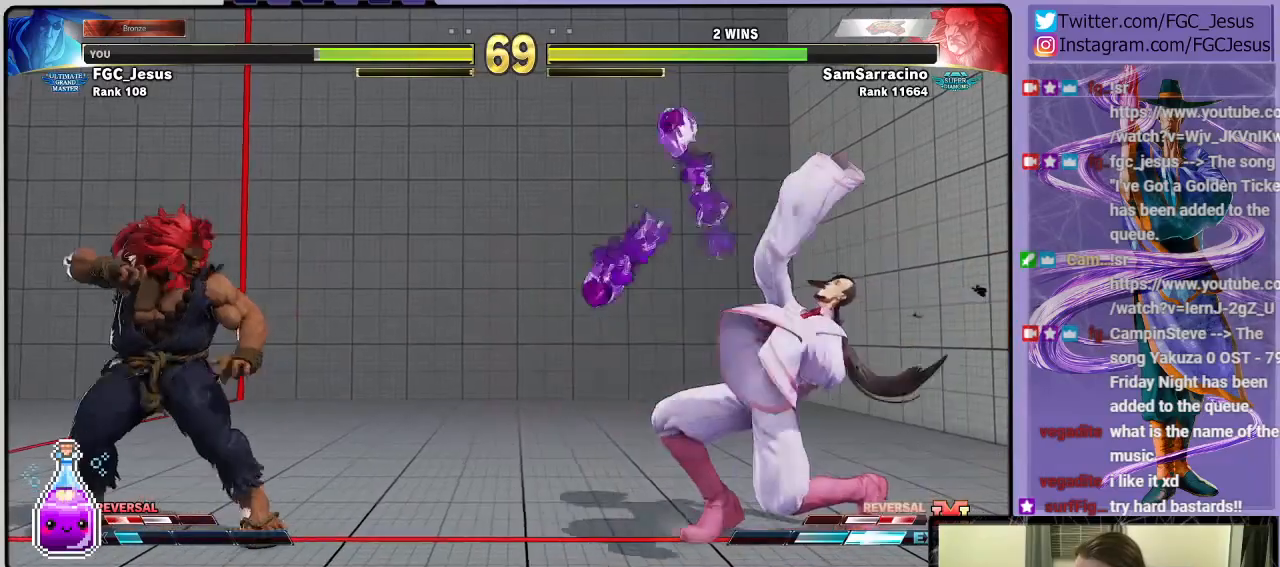
{"buttons": [], "left_stick": "center", "events": []}
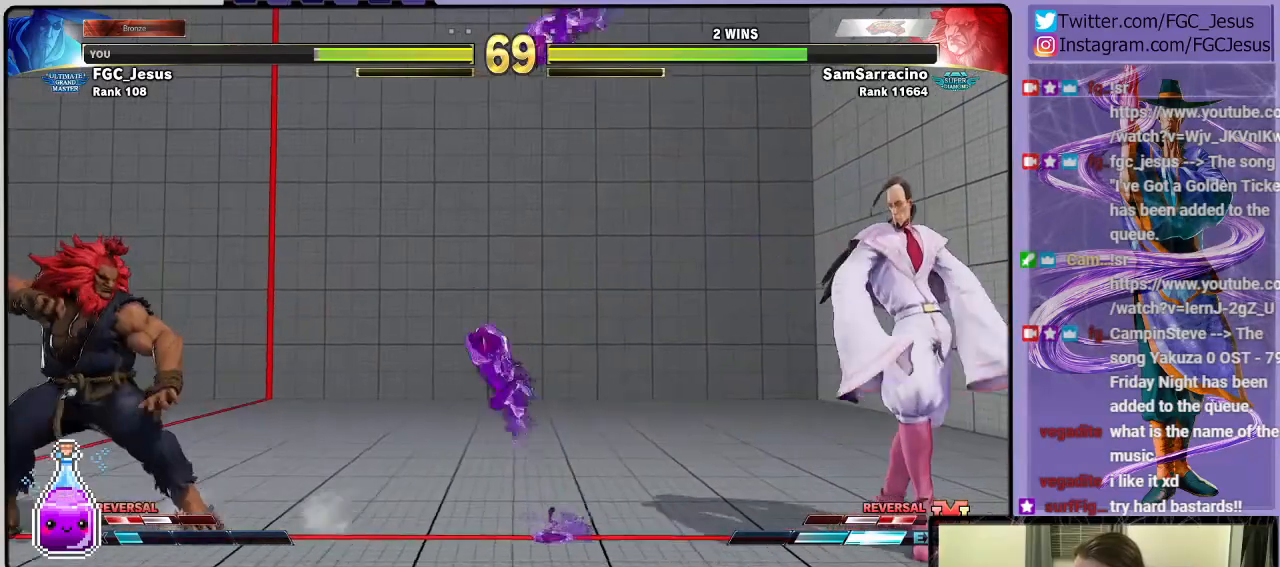
{"buttons": ["DPAD_UP", "DPAD_LEFT"], "left_stick": "center", "events": [[300, "DPAD_LEFT", "down"], [333, "DPAD_UP", "down"]]}
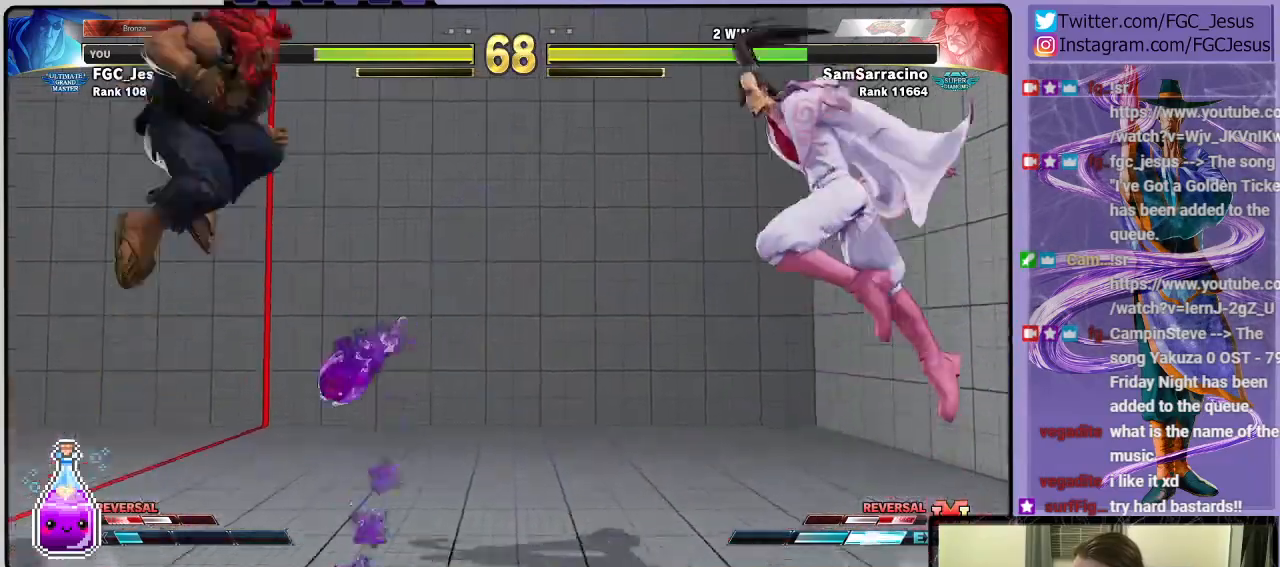
{"buttons": ["DPAD_DOWN", "DPAD_RIGHT"], "left_stick": "center", "events": [[34, "DPAD_DOWN", "down"], [34, "DPAD_LEFT", "up"], [34, "DPAD_RIGHT", "down"], [34, "DPAD_UP", "up"], [267, "R1", "down"], [434, "R1", "up"]]}
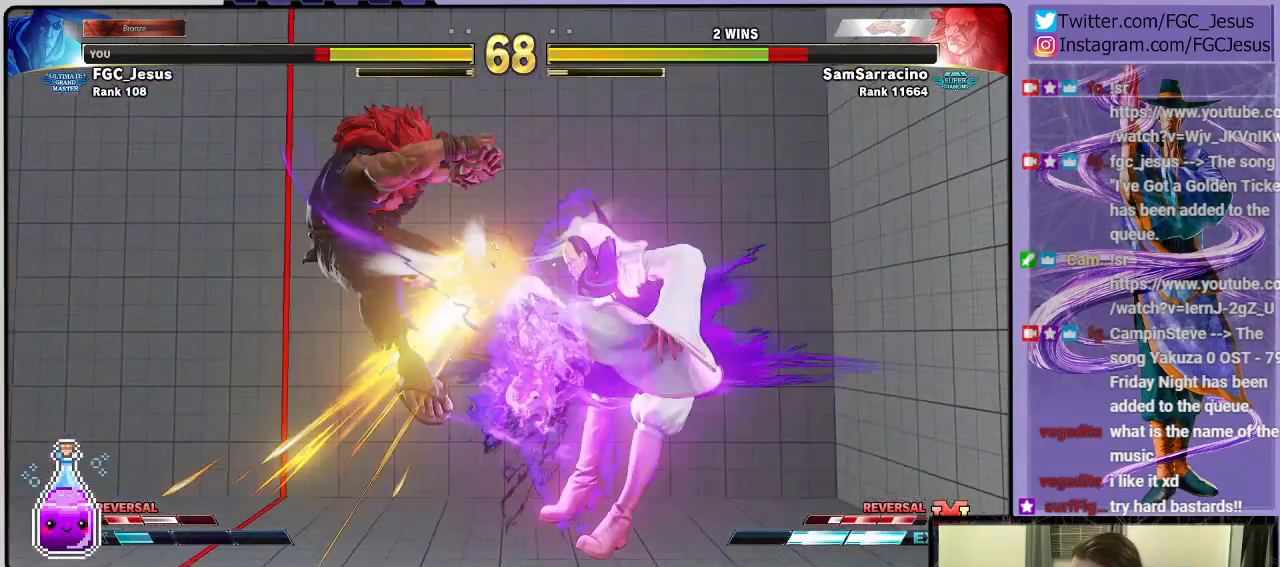
{"buttons": ["CROSS", "SQUARE", "R1", "DPAD_DOWN", "DPAD_RIGHT"], "left_stick": "center", "events": [[433, "R1", "down"], [433, "SQUARE", "down"], [467, "CROSS", "down"]]}
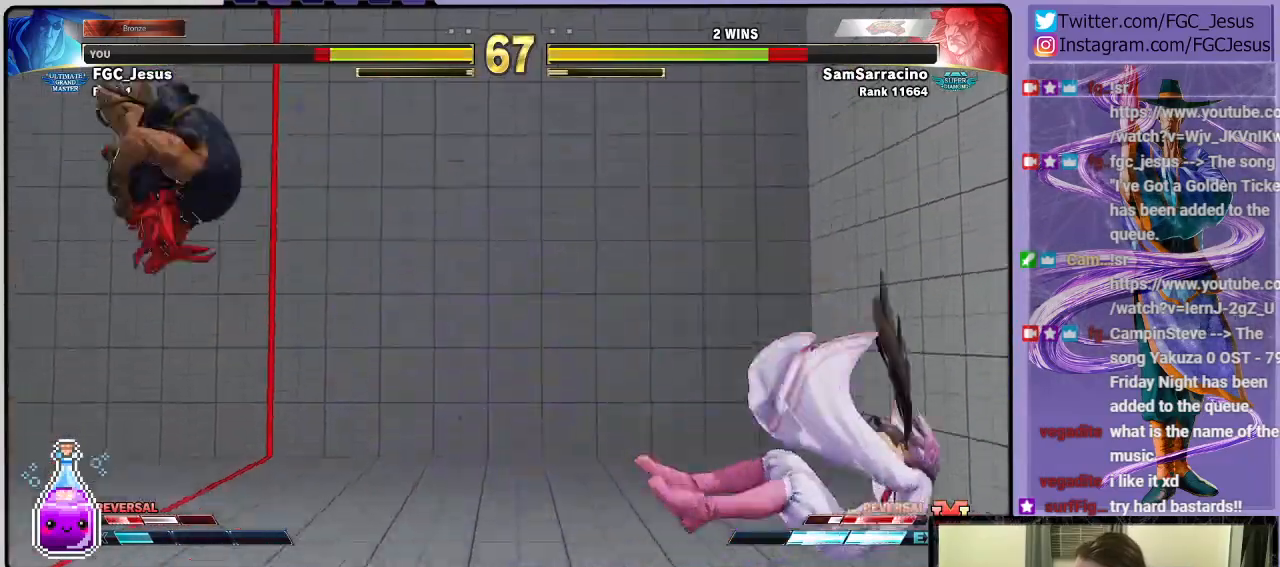
{"buttons": ["DPAD_DOWN", "DPAD_RIGHT"], "left_stick": "center", "events": [[34, "CROSS", "up"], [34, "R1", "up"], [34, "SQUARE", "up"]]}
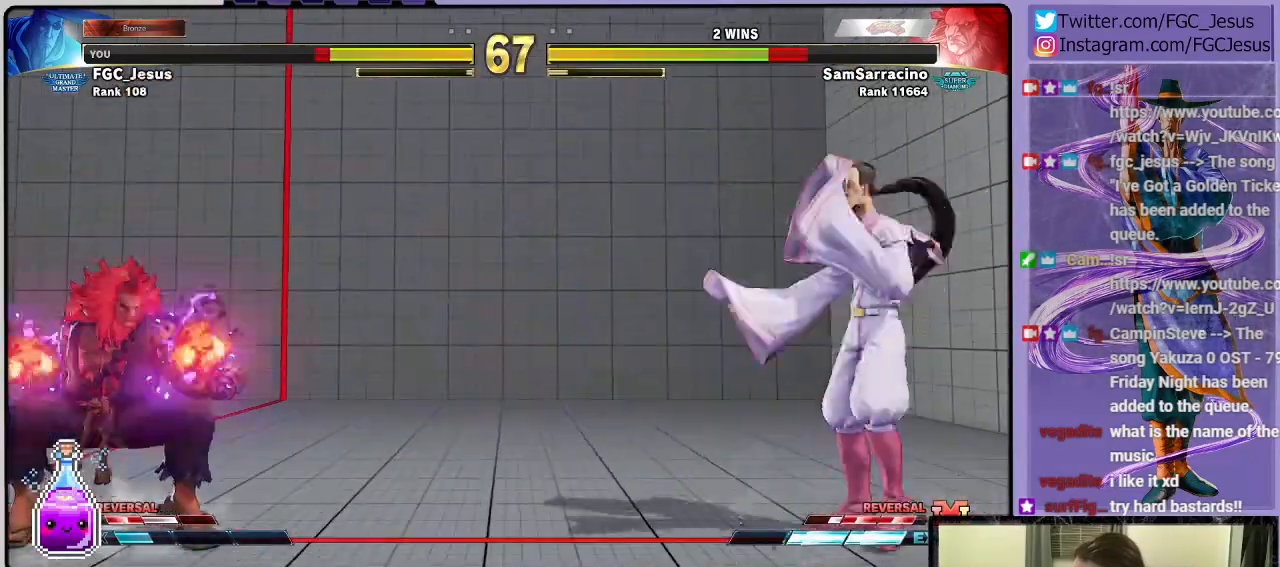
{"buttons": [], "left_stick": "center", "events": [[33, "DPAD_DOWN", "up"], [33, "DPAD_RIGHT", "up"], [200, "DPAD_LEFT", "down"], [267, "DPAD_DOWN", "down"], [300, "DPAD_LEFT", "up"], [333, "DPAD_LEFT", "down"], [367, "DPAD_DOWN", "up"], [367, "R2", "down"], [433, "DPAD_LEFT", "up"], [500, "R2", "up"]]}
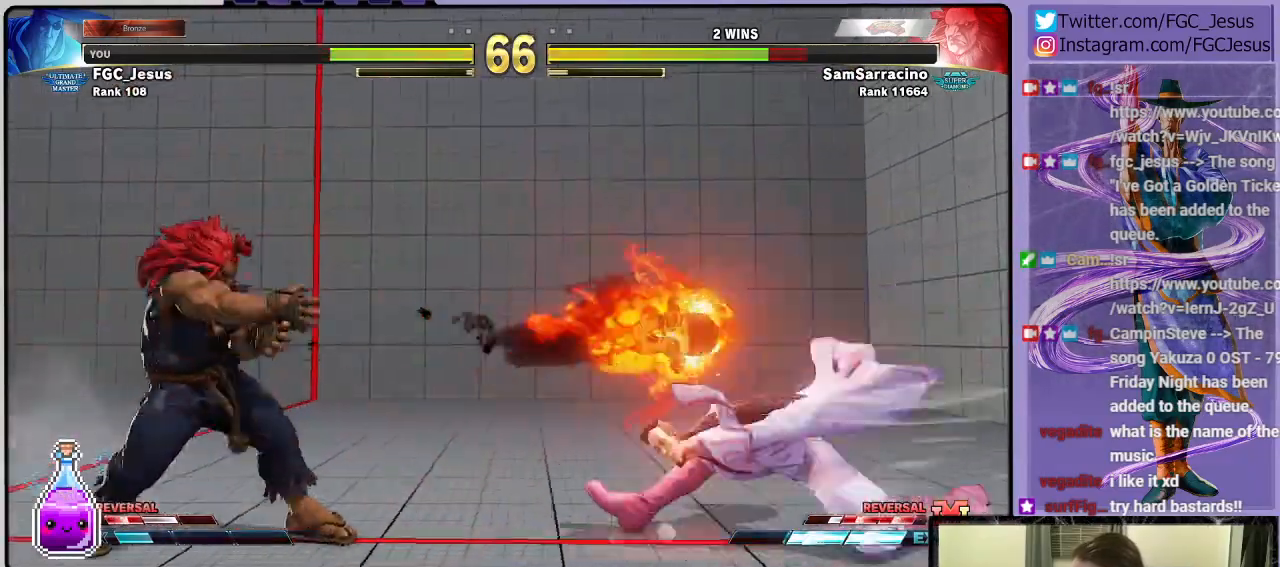
{"buttons": ["R1", "DPAD_DOWN", "DPAD_RIGHT"], "left_stick": "center", "events": [[34, "DPAD_RIGHT", "down"], [334, "R1", "down"], [467, "DPAD_DOWN", "down"]]}
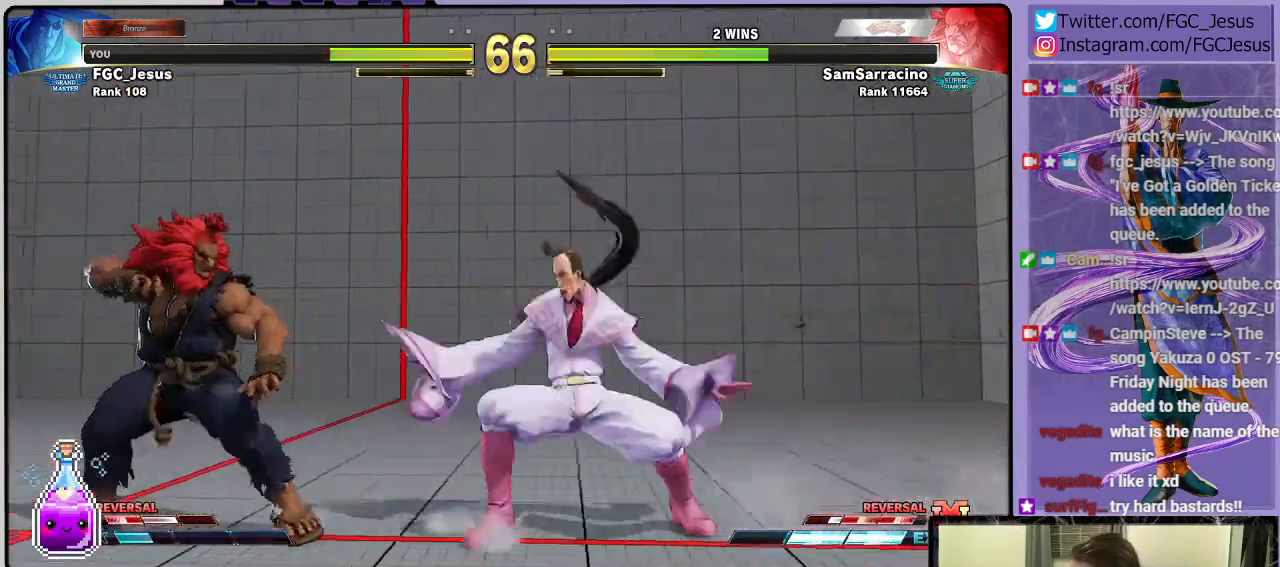
{"buttons": ["DPAD_DOWN", "DPAD_RIGHT"], "left_stick": "center", "events": [[33, "R1", "up"], [300, "R2", "down"], [500, "R2", "up"]]}
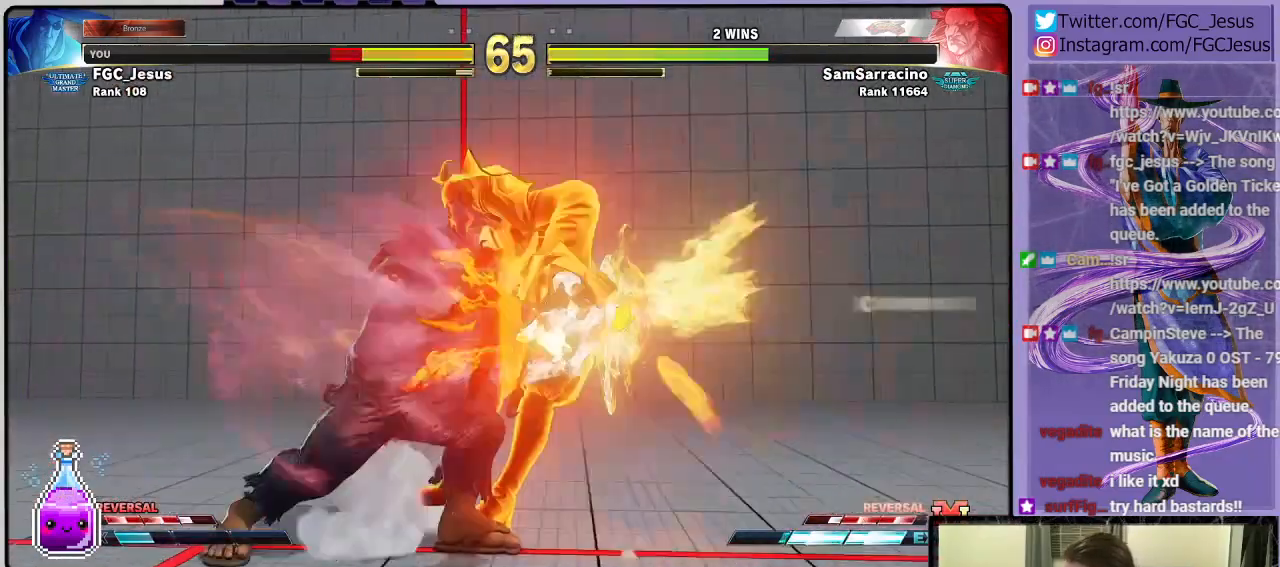
{"buttons": [], "left_stick": "center", "events": [[401, "DPAD_DOWN", "up"], [434, "DPAD_RIGHT", "up"]]}
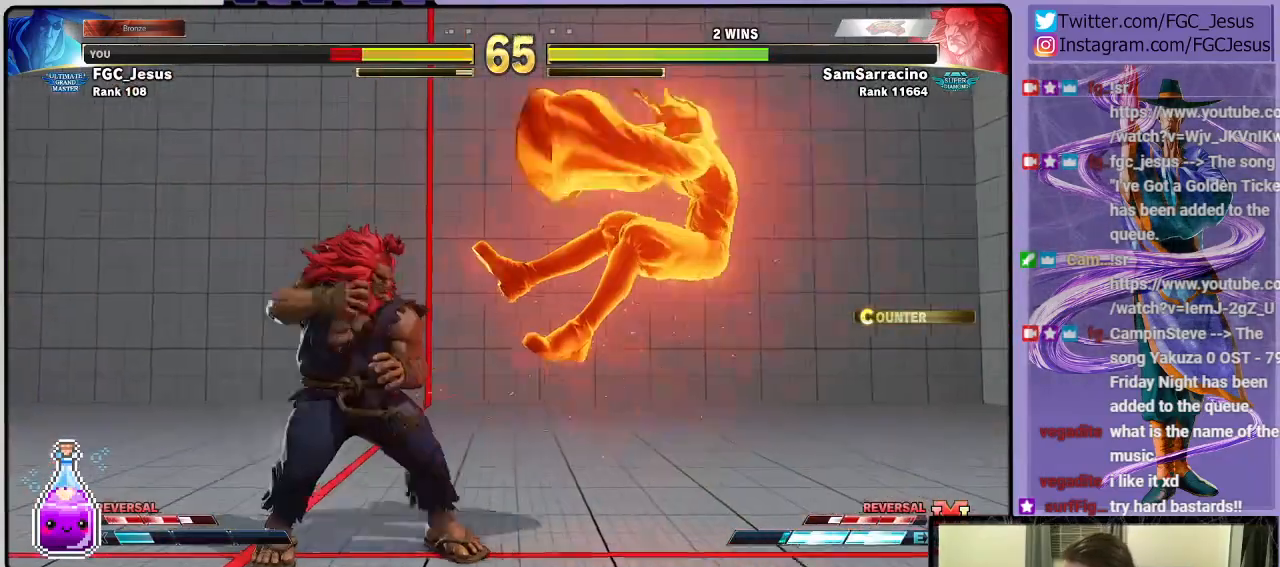
{"buttons": ["DPAD_RIGHT"], "left_stick": "center", "events": [[133, "CROSS", "down"], [133, "DPAD_RIGHT", "down"], [133, "R1", "down"], [133, "SQUARE", "down"], [233, "CROSS", "up"], [267, "R1", "up"], [267, "SQUARE", "up"]]}
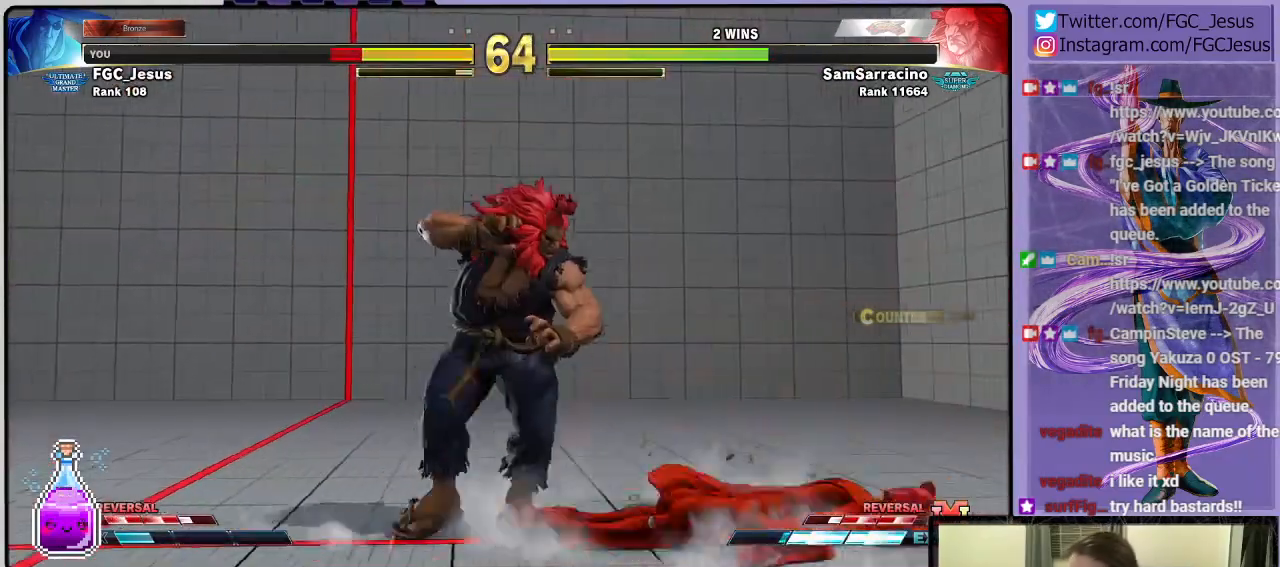
{"buttons": ["DPAD_DOWN", "DPAD_RIGHT"], "left_stick": "center", "events": [[34, "DPAD_DOWN", "down"]]}